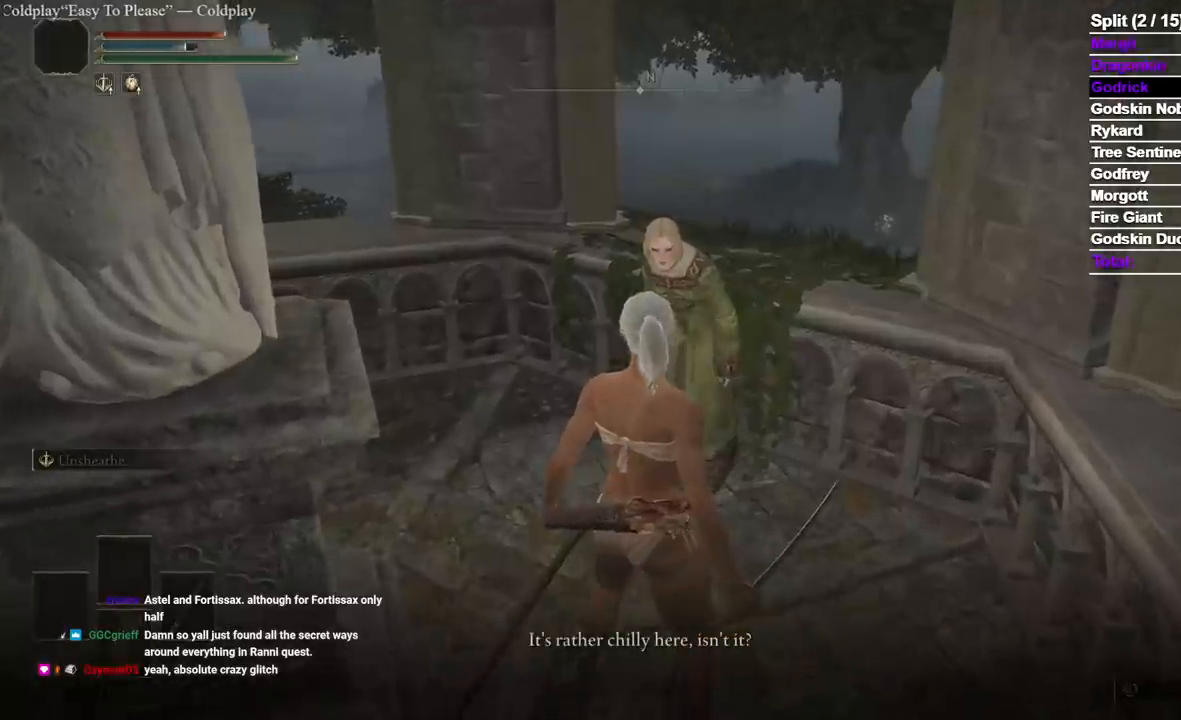
Gameplay with a controller (Xbox layout); each line is a JSON object with the inputs held at the frame after it. "events" lists button and stick changes between this image and that frame as [ms after this image, input, new state], when the widget could be followed in between.
{"buttons": [], "left_stick": "center", "right_stick": "center", "events": [[50, "A", "up"], [317, "A", "down"], [483, "A", "up"]]}
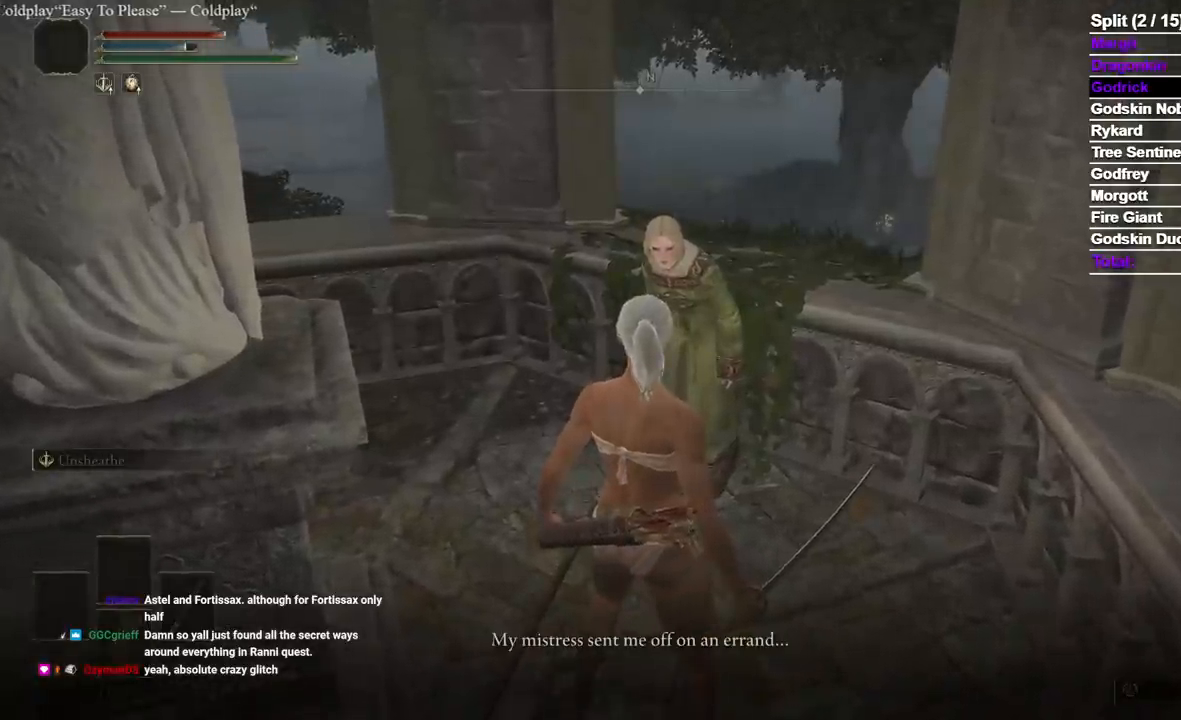
{"buttons": ["A"], "left_stick": "center", "right_stick": "left", "events": [[233, "right_stick", "left"], [467, "A", "down"]]}
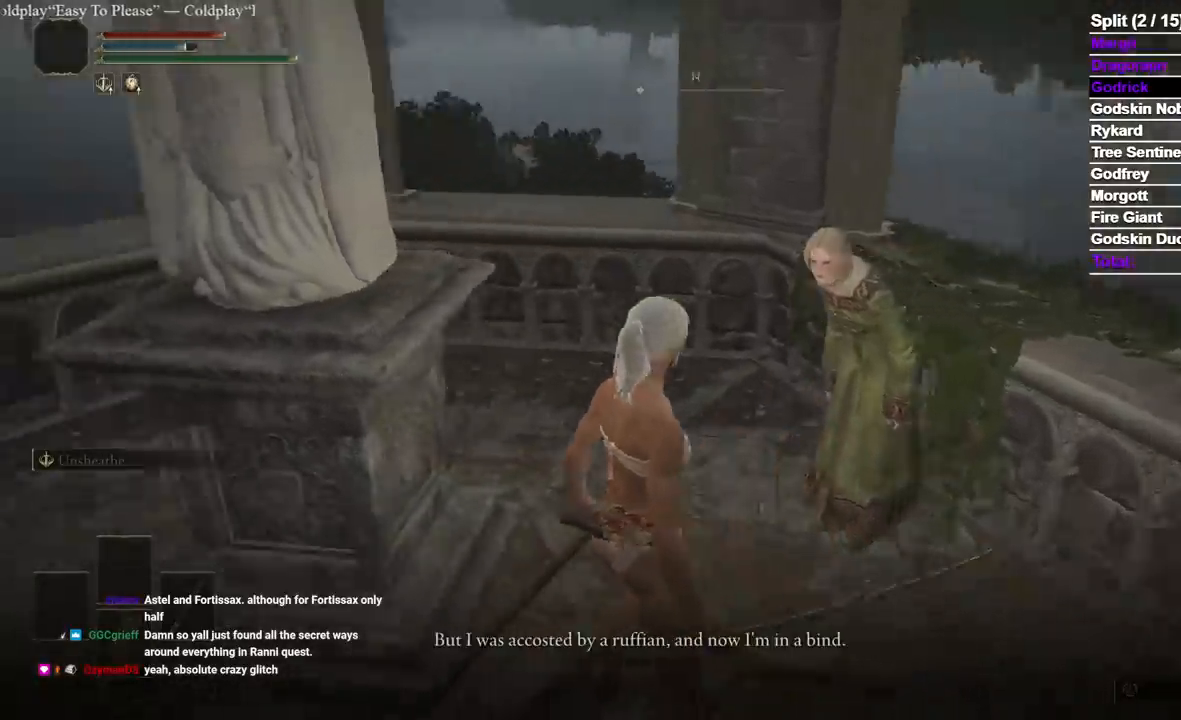
{"buttons": [], "left_stick": "center", "right_stick": "left", "events": [[117, "A", "up"]]}
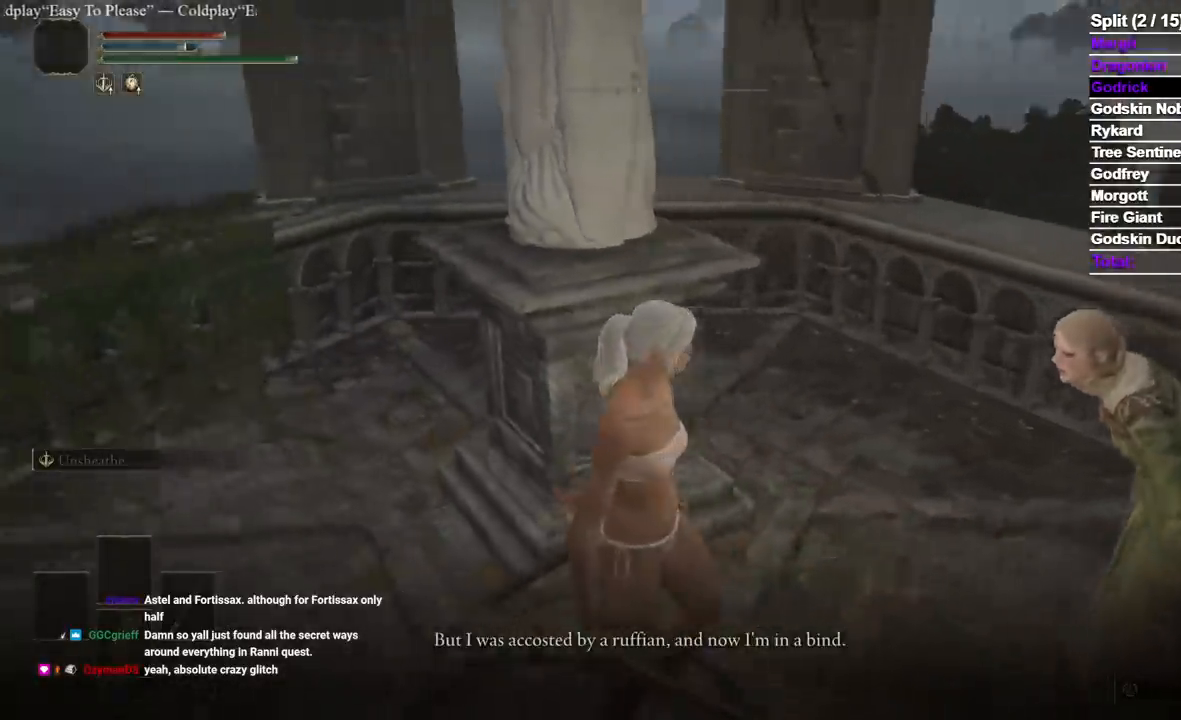
{"buttons": [], "left_stick": "center", "right_stick": "left", "events": [[67, "A", "down"], [250, "A", "up"]]}
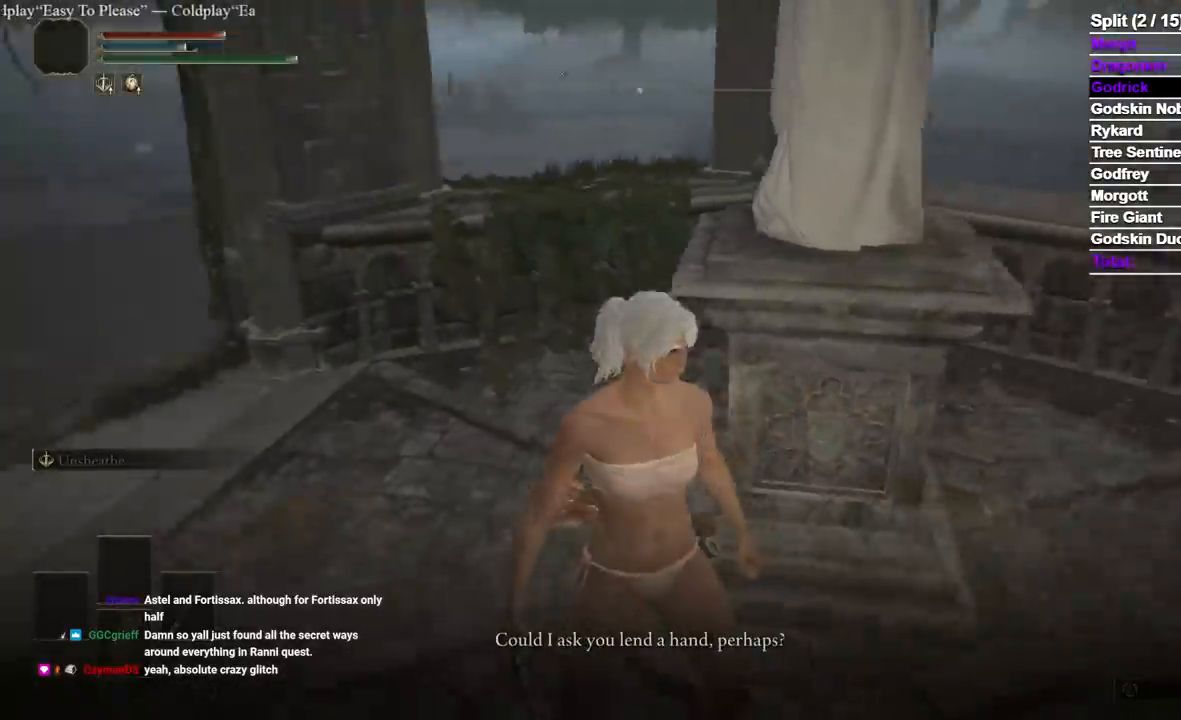
{"buttons": [], "left_stick": "center", "right_stick": "left", "events": [[183, "A", "down"], [333, "A", "up"]]}
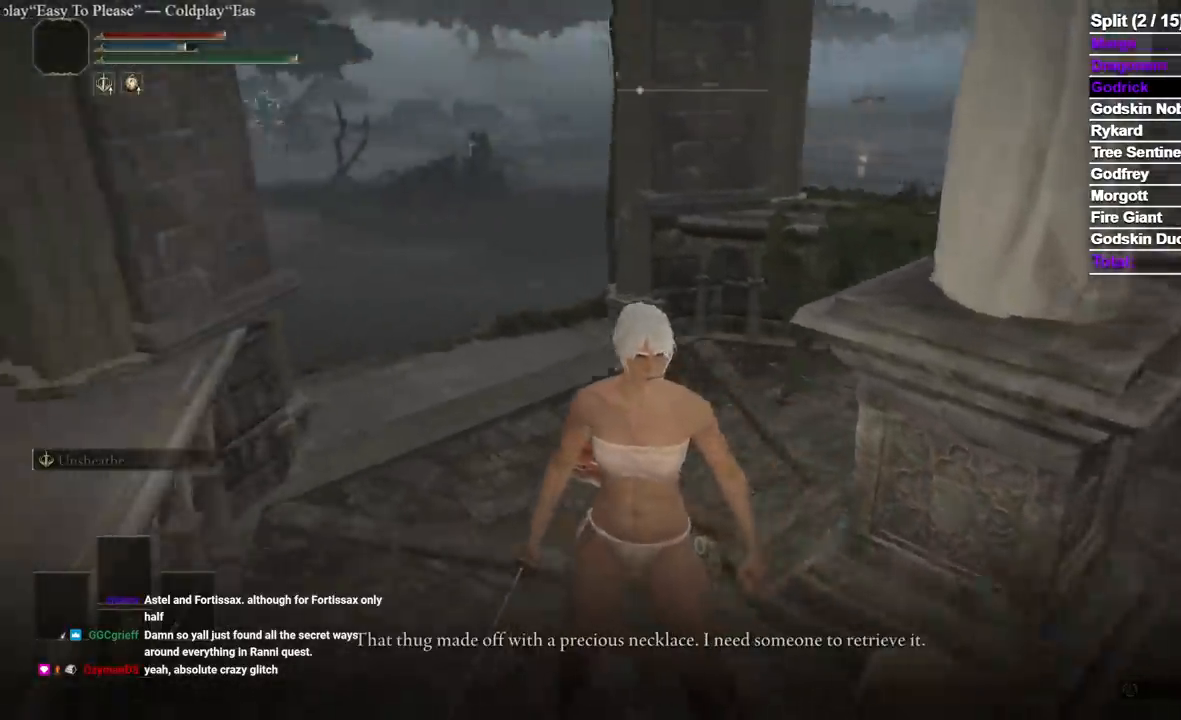
{"buttons": [], "left_stick": "center", "right_stick": "center", "events": [[100, "right_stick", "center"], [267, "A", "down"], [450, "A", "up"]]}